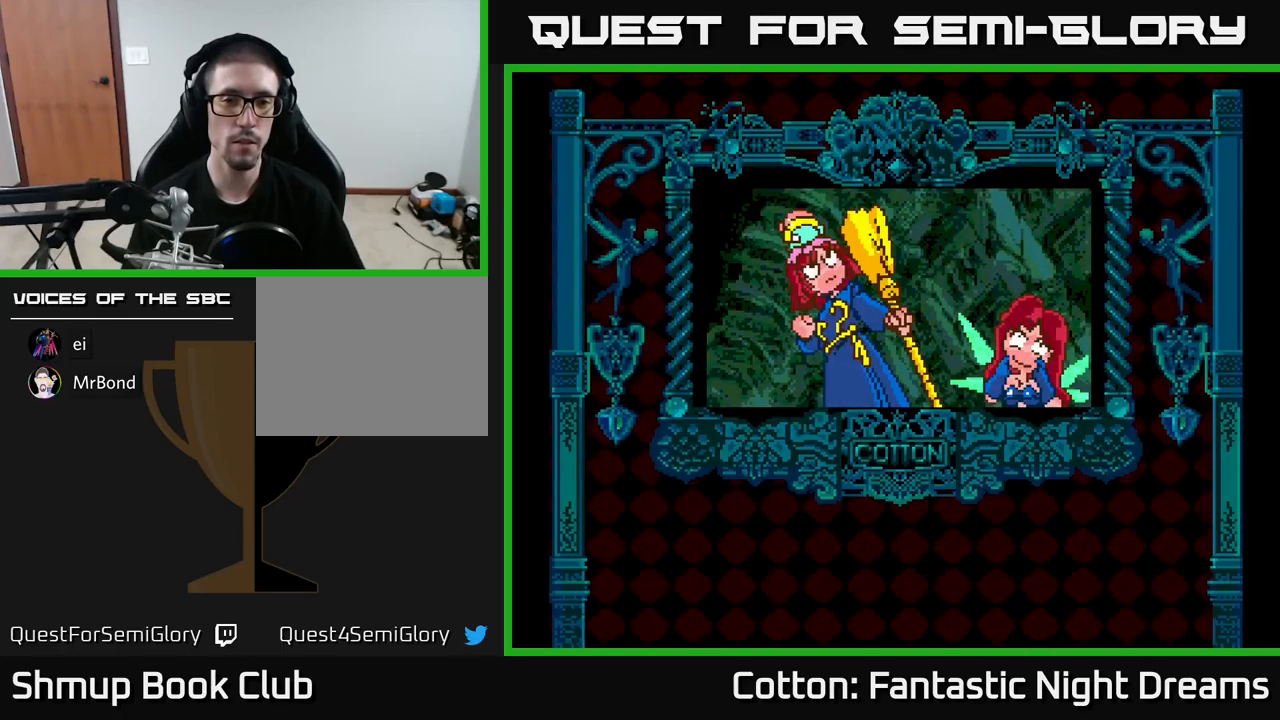
Gameplay with a controller (Xbox layout); each line is a JSON object with the inputs held at the frame after it. "events" lists button and stick changes between this image and that frame as [ms after this image, input, new state], when the widget could be followed in between. Not read: left_stick.
{"buttons": ["START"], "right_stick": "center", "events": [[383, "START", "down"]]}
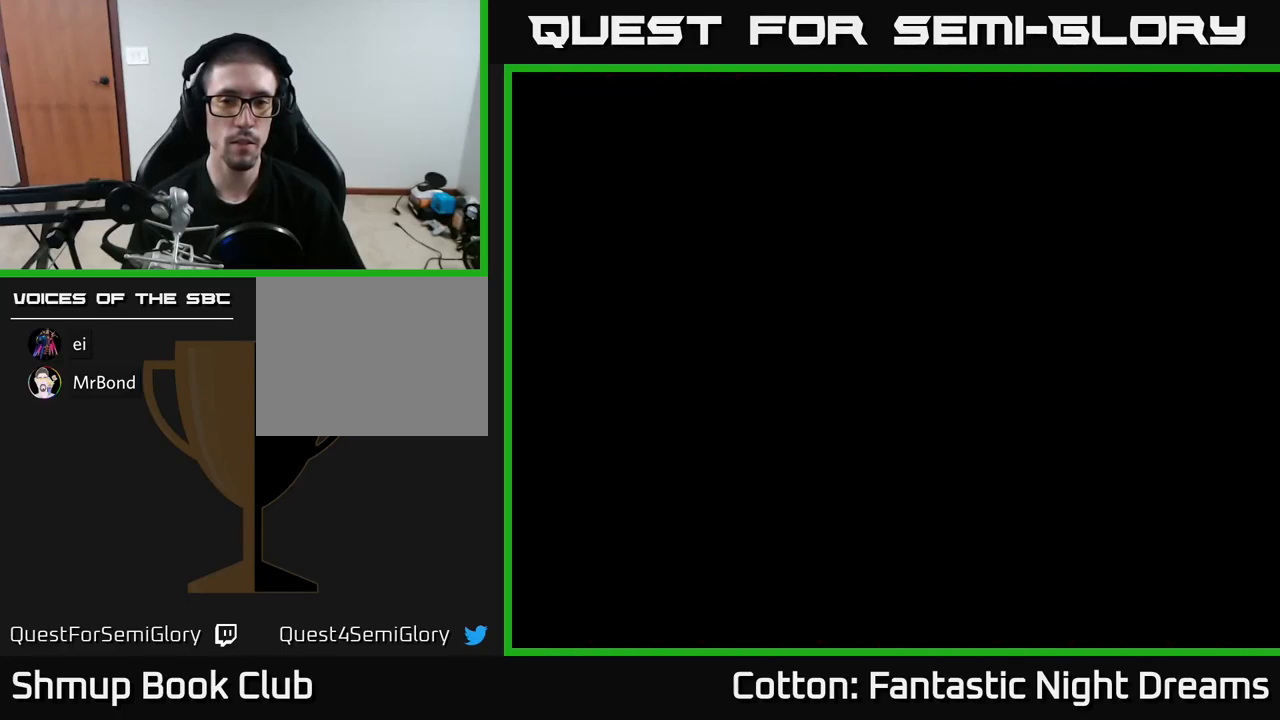
{"buttons": [], "right_stick": "center", "events": [[17, "START", "up"]]}
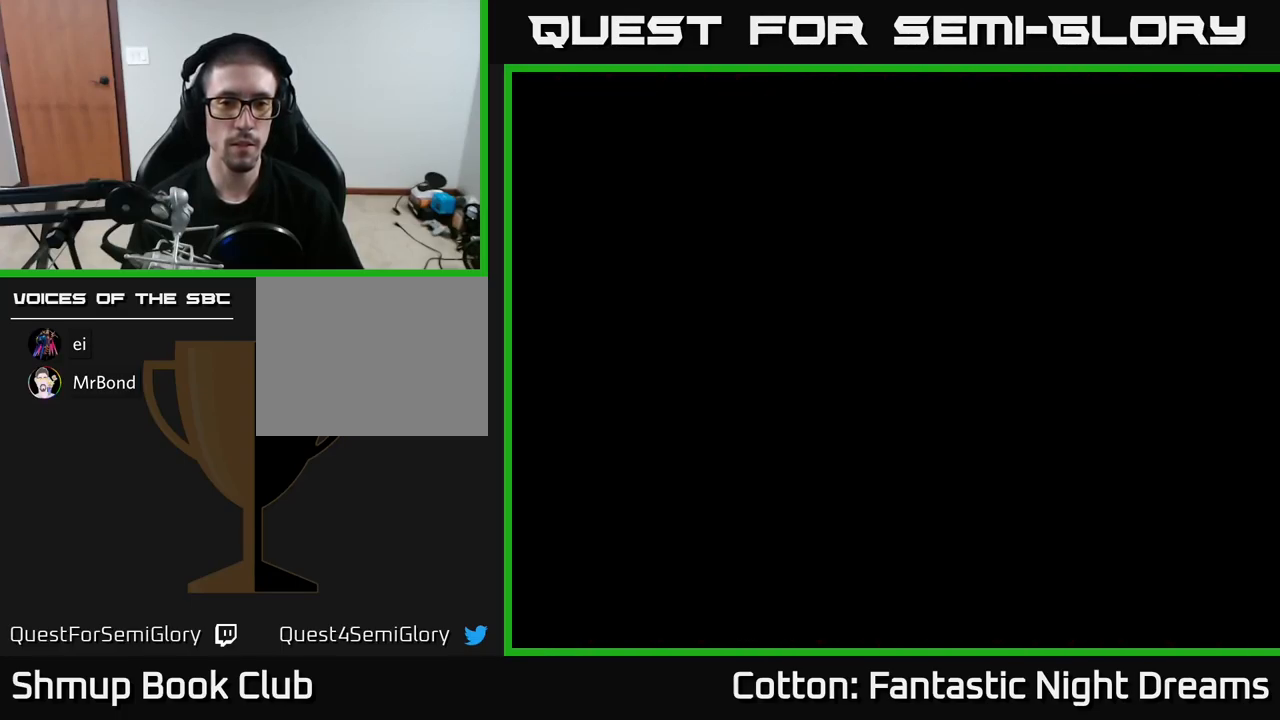
{"buttons": [], "right_stick": "center", "events": []}
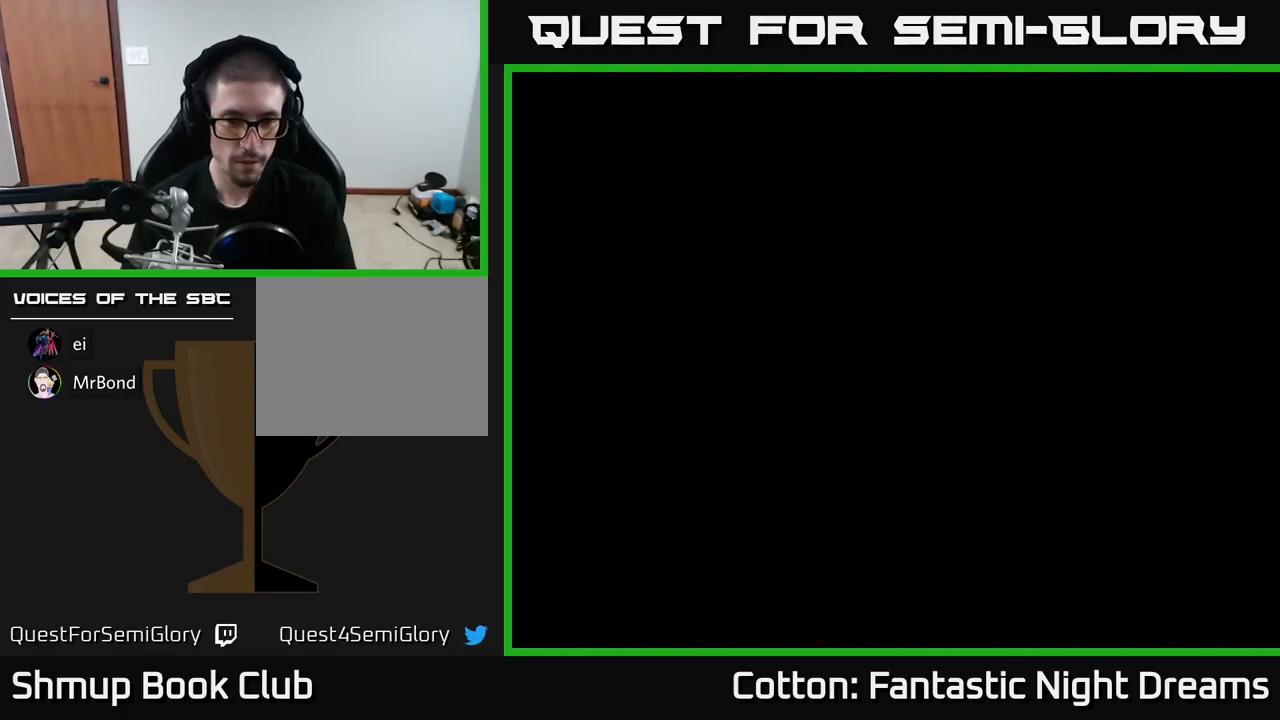
{"buttons": [], "right_stick": "center", "events": []}
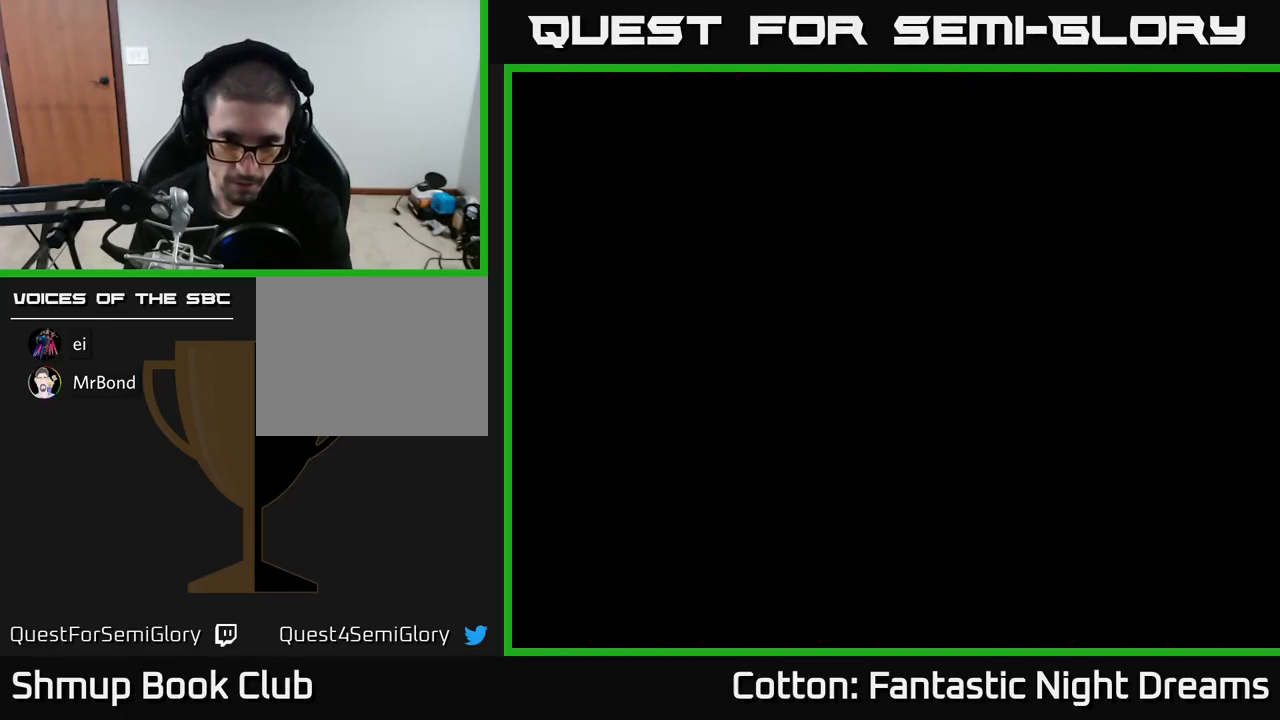
{"buttons": [], "right_stick": "center", "events": []}
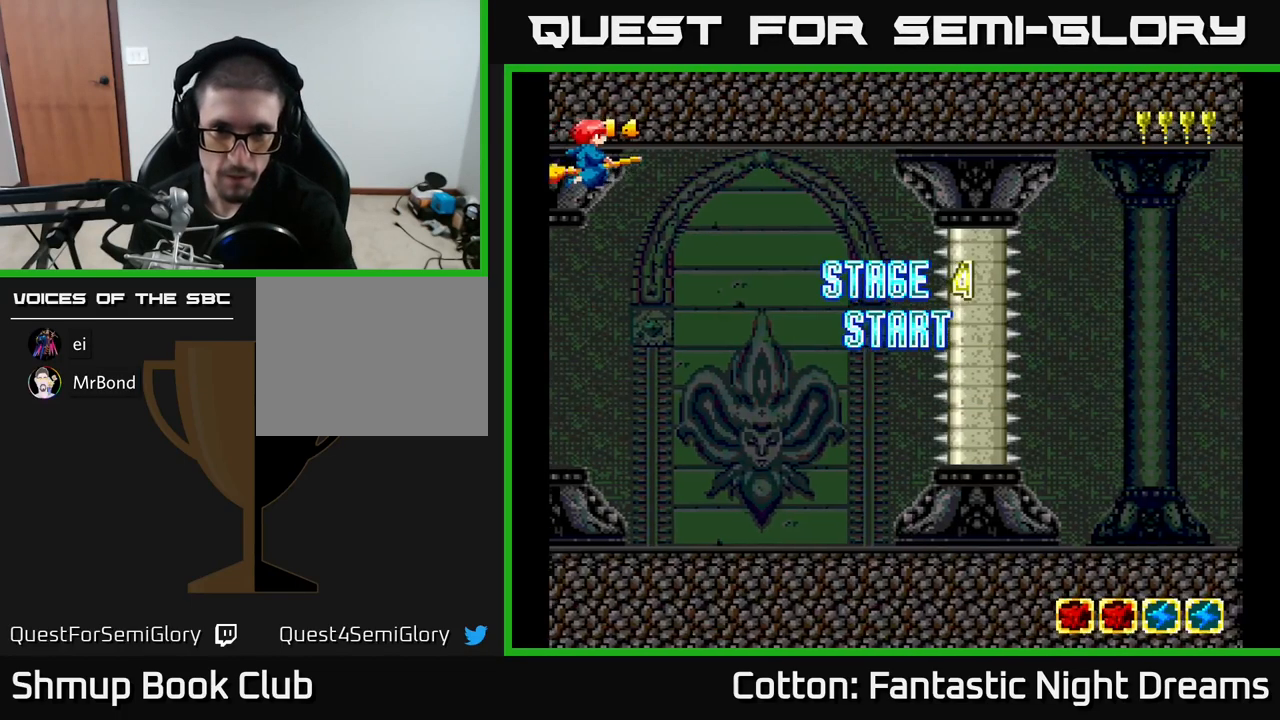
{"buttons": [], "right_stick": "center", "events": [[183, "START", "down"], [350, "START", "up"]]}
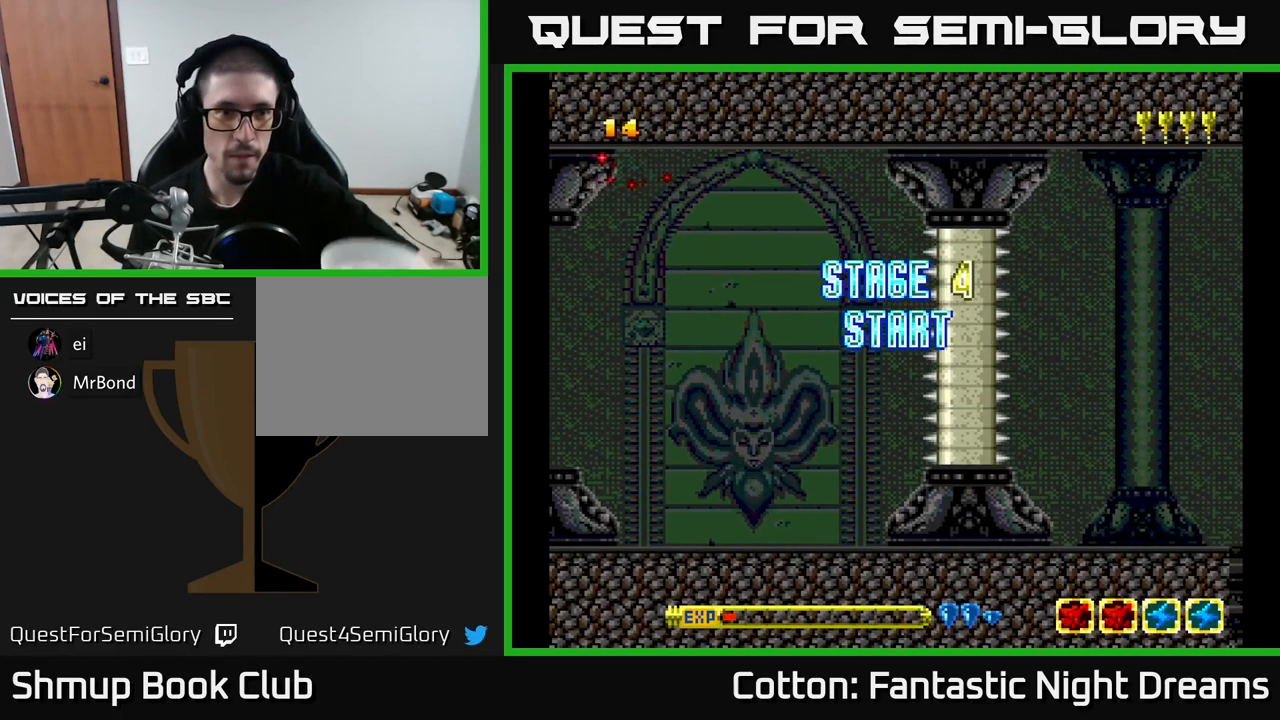
{"buttons": [], "right_stick": "center", "events": []}
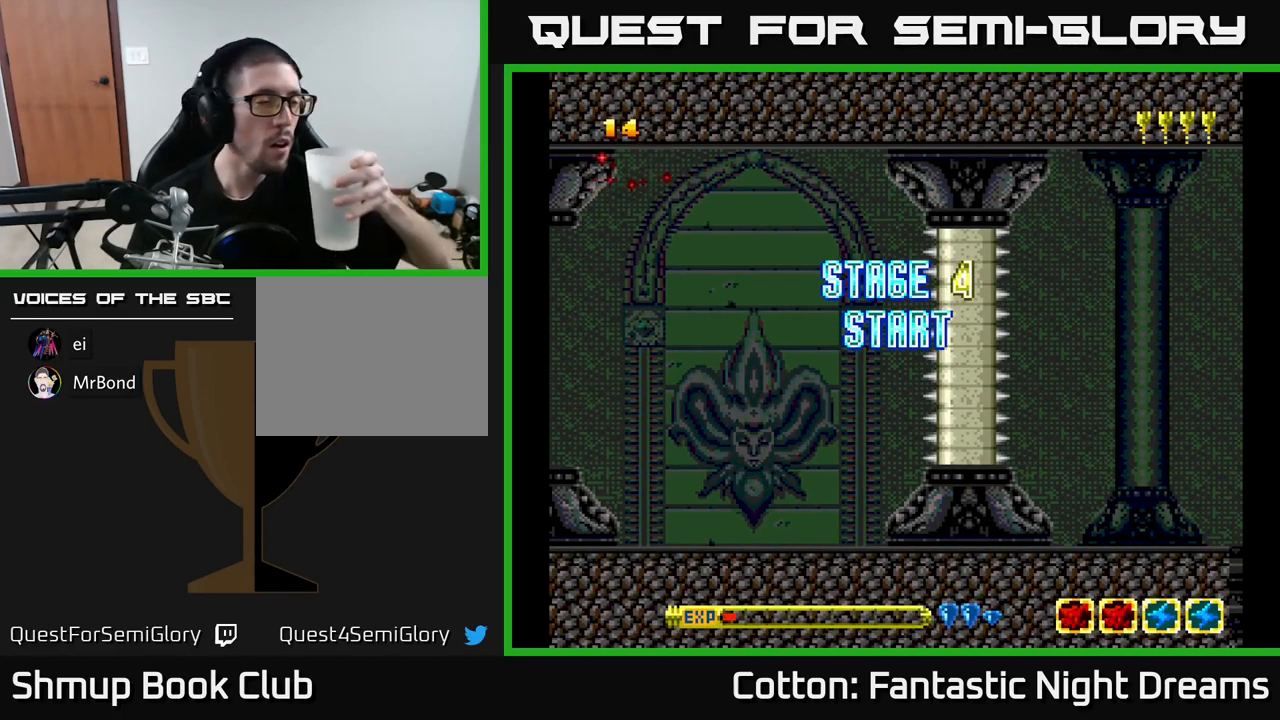
{"buttons": [], "right_stick": "center", "events": []}
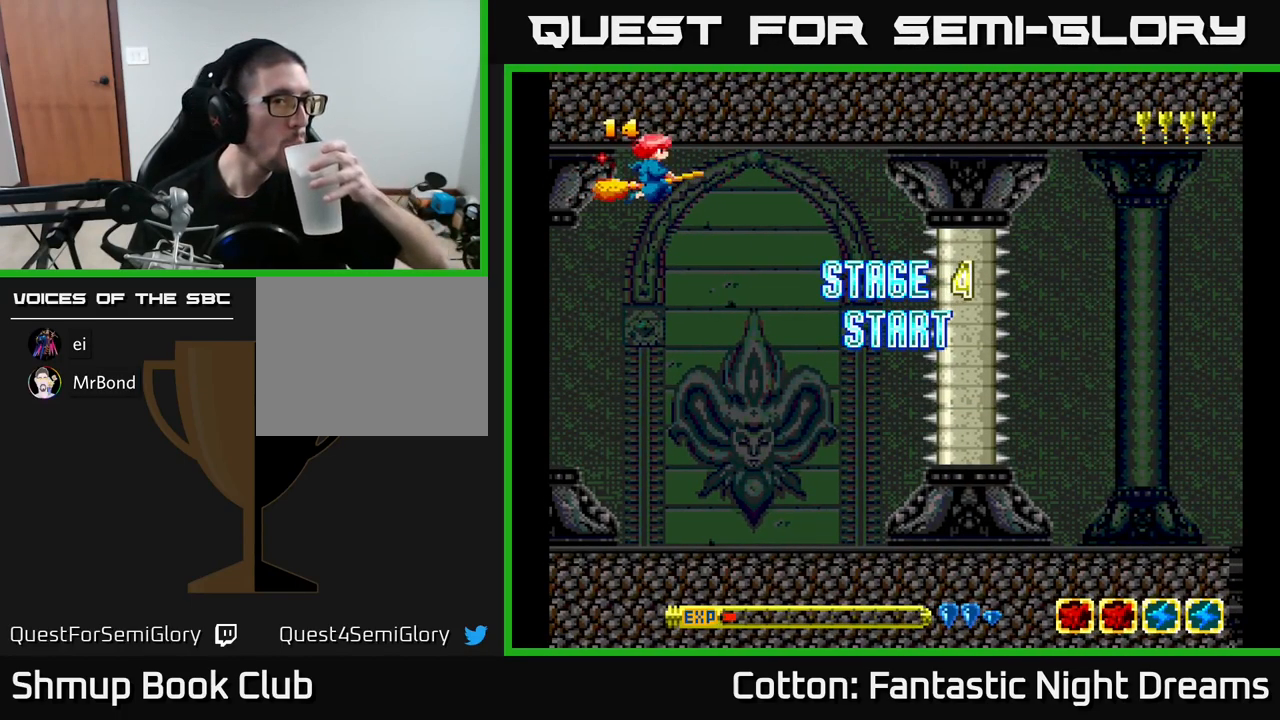
{"buttons": [], "right_stick": "center", "events": []}
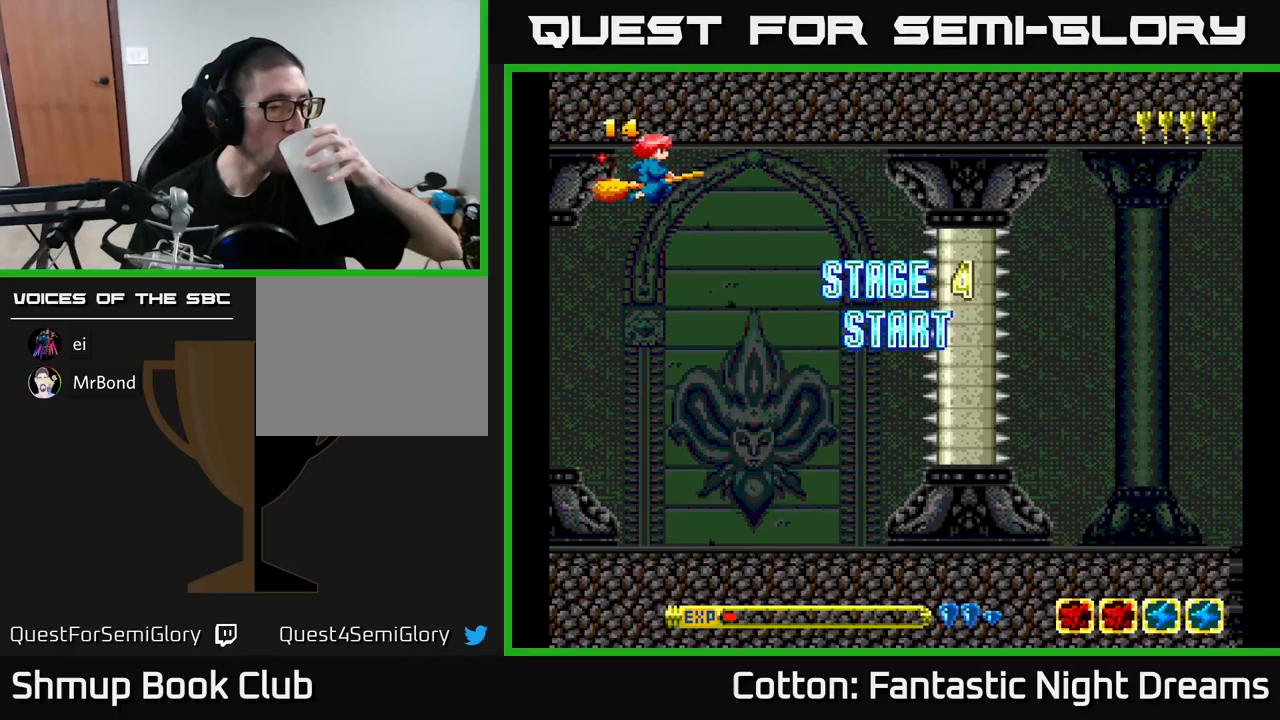
{"buttons": [], "right_stick": "center", "events": []}
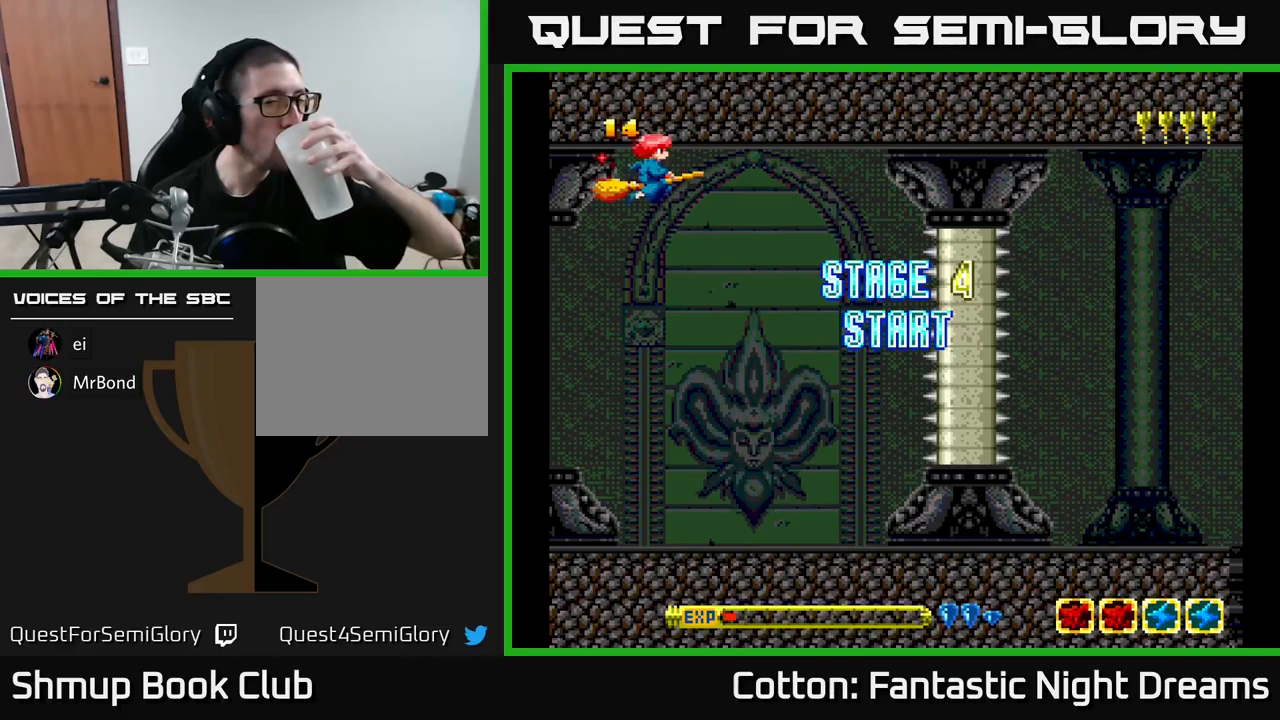
{"buttons": [], "right_stick": "center", "events": []}
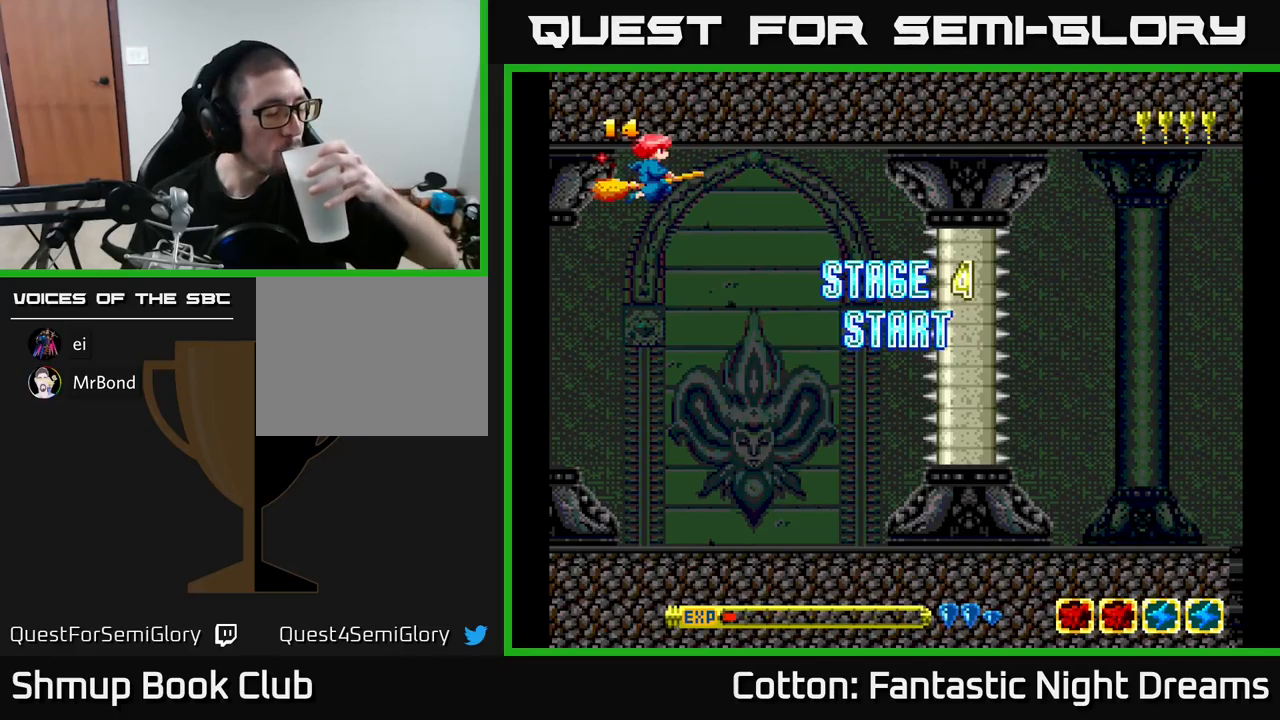
{"buttons": [], "right_stick": "center", "events": []}
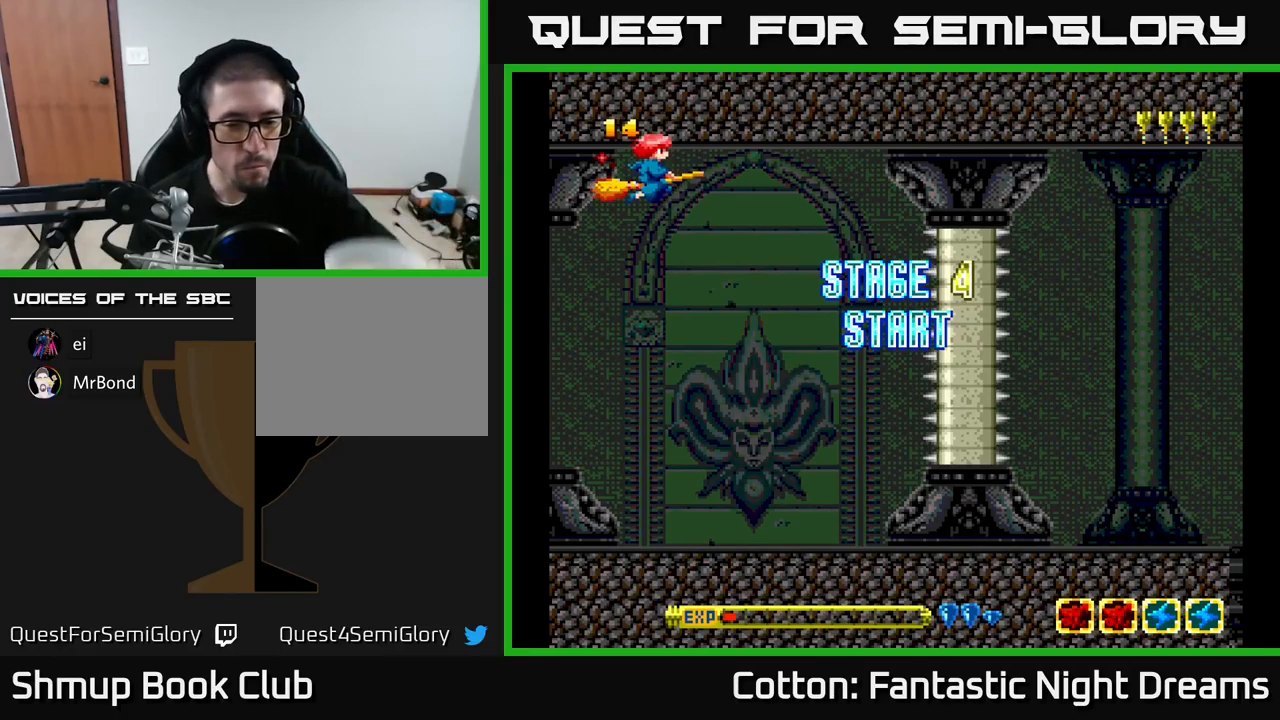
{"buttons": [], "right_stick": "center", "events": []}
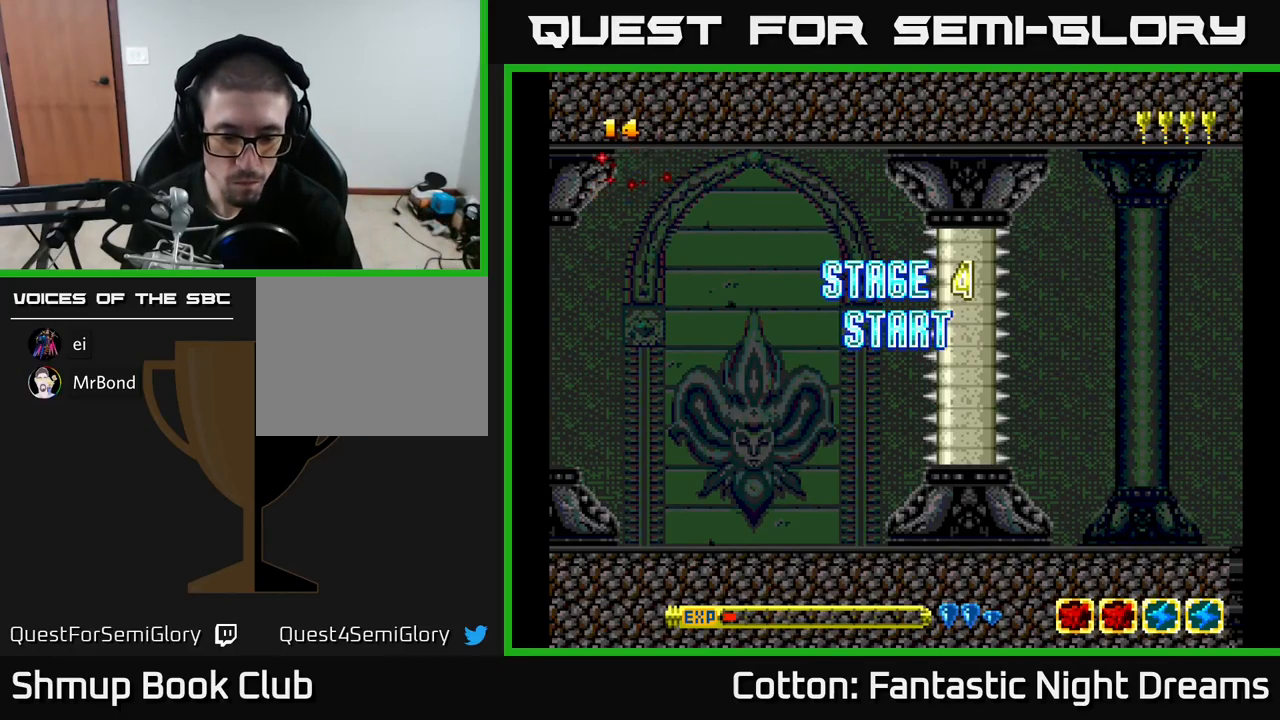
{"buttons": [], "right_stick": "center", "events": []}
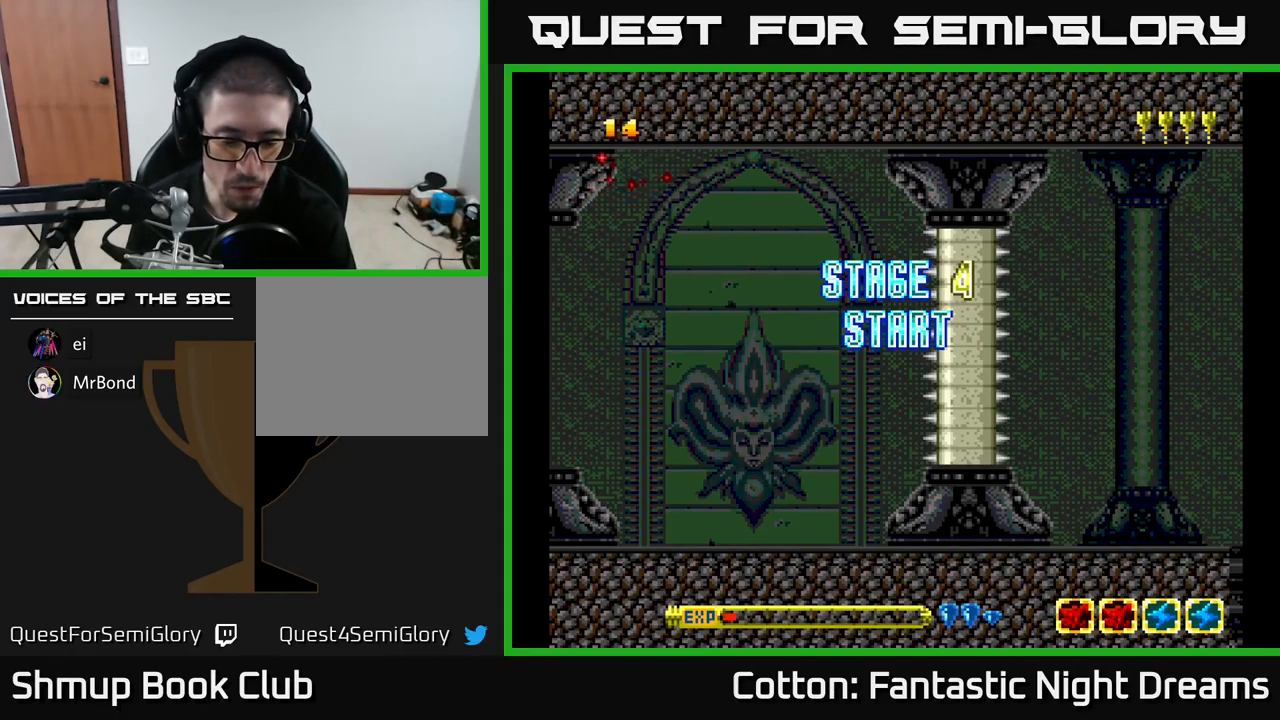
{"buttons": [], "right_stick": "center", "events": []}
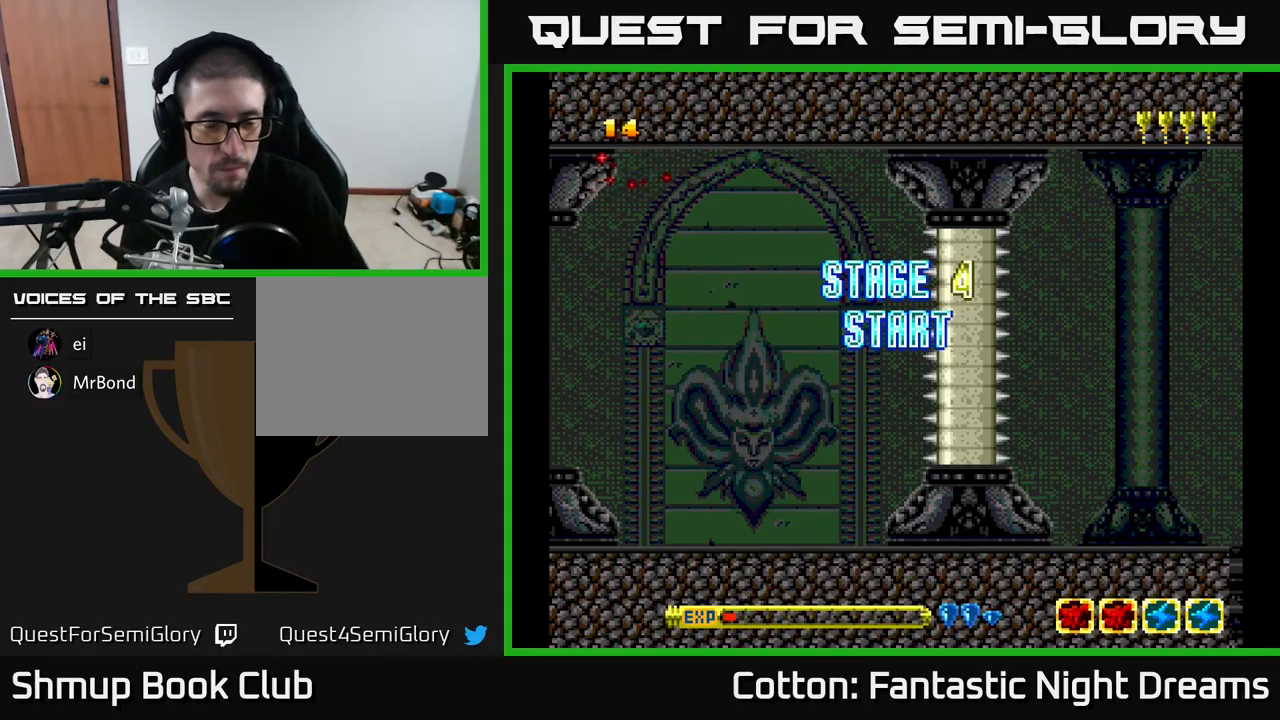
{"buttons": ["START"], "right_stick": "center", "events": [[450, "START", "down"]]}
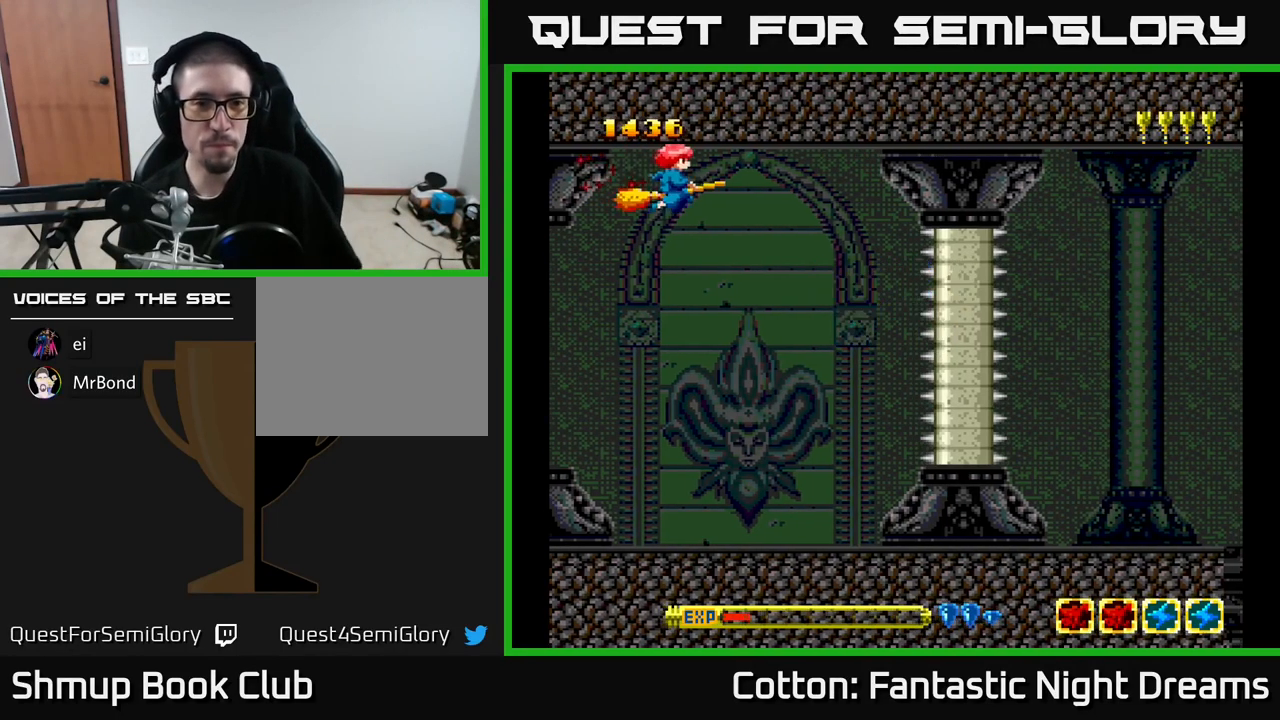
{"buttons": ["Y", "DPAD_DOWN", "DPAD_LEFT"], "right_stick": "center", "events": [[50, "right_stick", "down-left"], [83, "START", "up"], [100, "right_stick", "center"], [183, "DPAD_DOWN", "down"], [267, "Y", "down"], [467, "DPAD_LEFT", "down"]]}
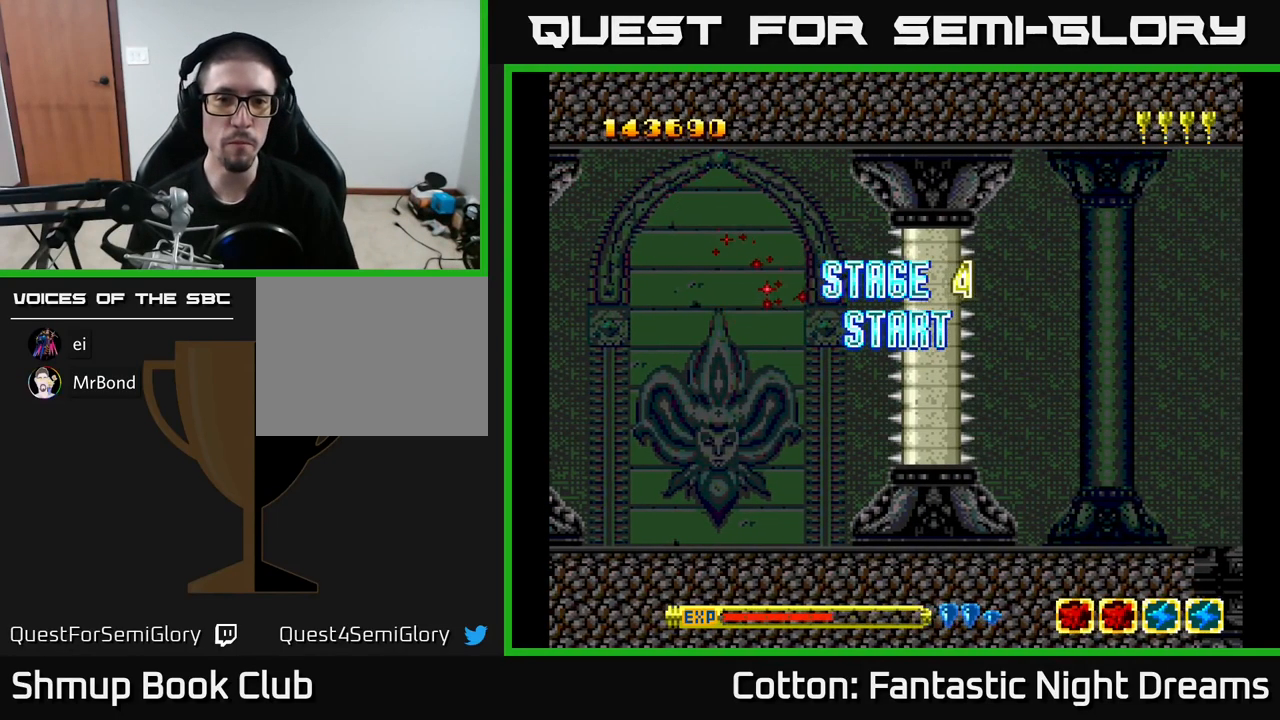
{"buttons": ["Y", "DPAD_DOWN"], "right_stick": "center", "events": [[183, "DPAD_DOWN", "up"], [283, "DPAD_DOWN", "down"], [383, "DPAD_DOWN", "up"], [417, "DPAD_DOWN", "down"], [483, "DPAD_LEFT", "up"]]}
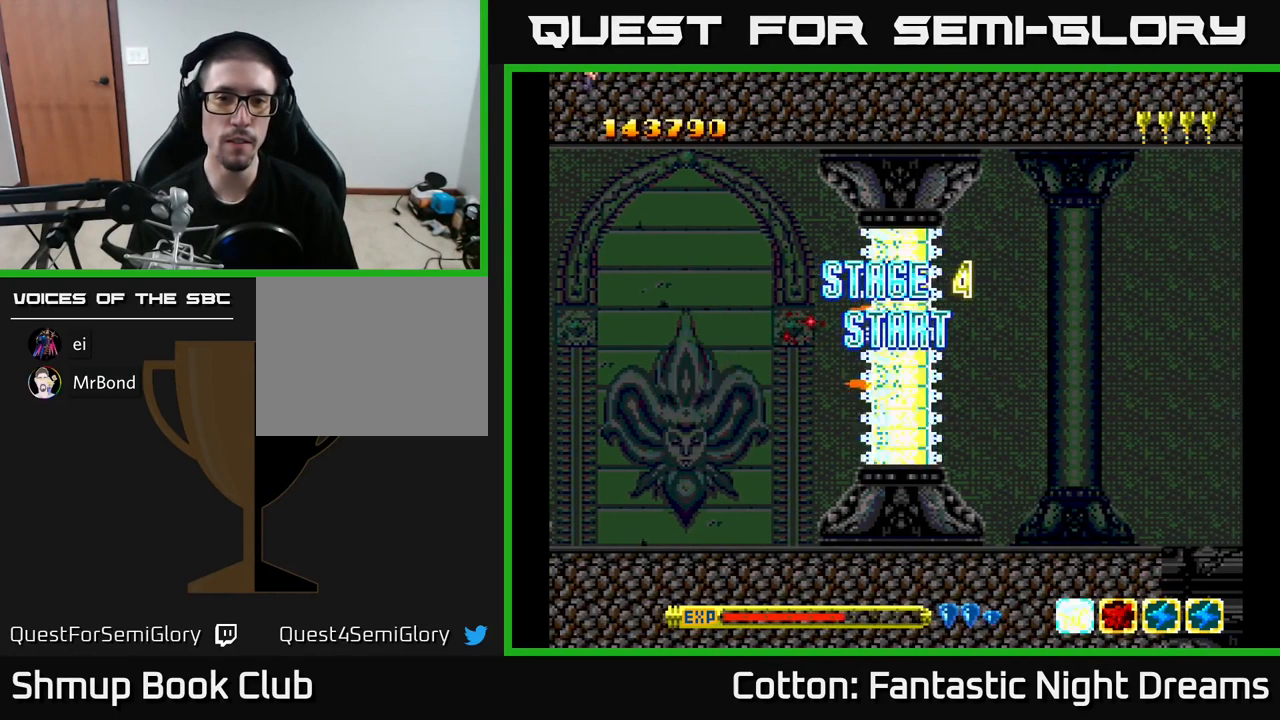
{"buttons": ["Y", "DPAD_UP"], "right_stick": "center", "events": [[83, "DPAD_DOWN", "up"], [300, "DPAD_UP", "down"]]}
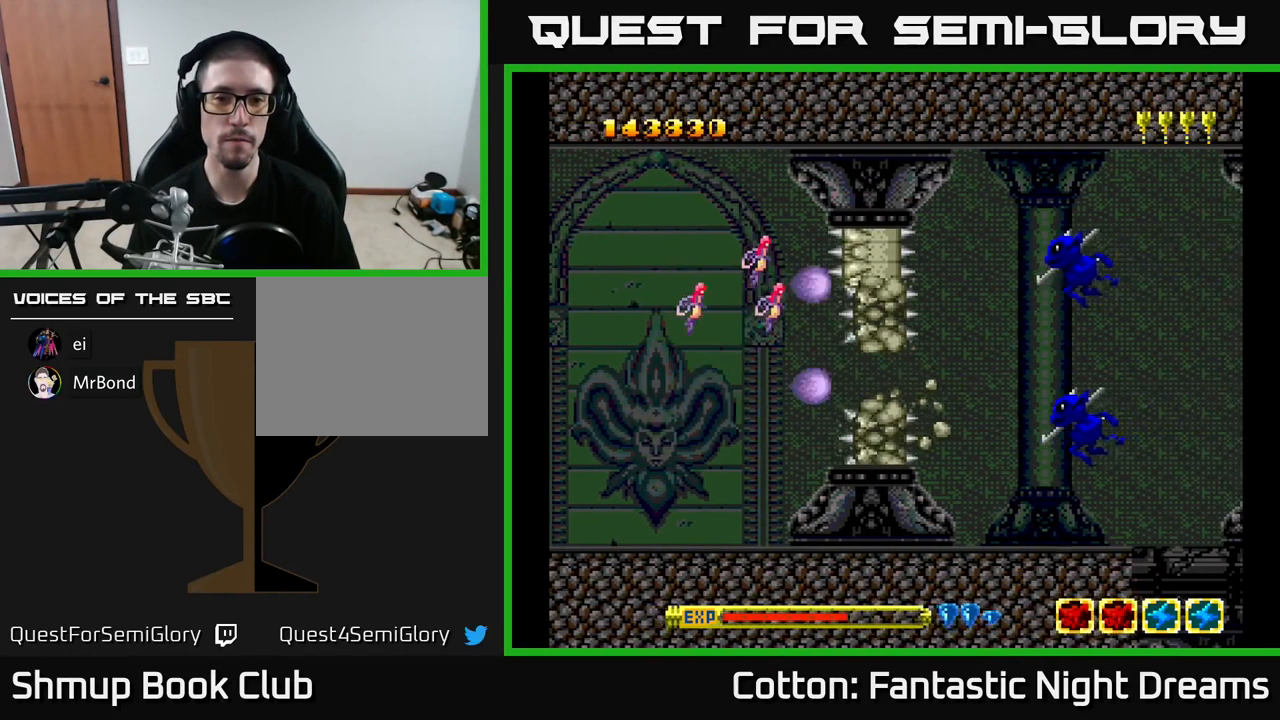
{"buttons": ["Y", "DPAD_LEFT"], "right_stick": "center", "events": [[184, "DPAD_UP", "up"], [217, "DPAD_DOWN", "down"], [417, "DPAD_DOWN", "up"], [467, "DPAD_LEFT", "down"]]}
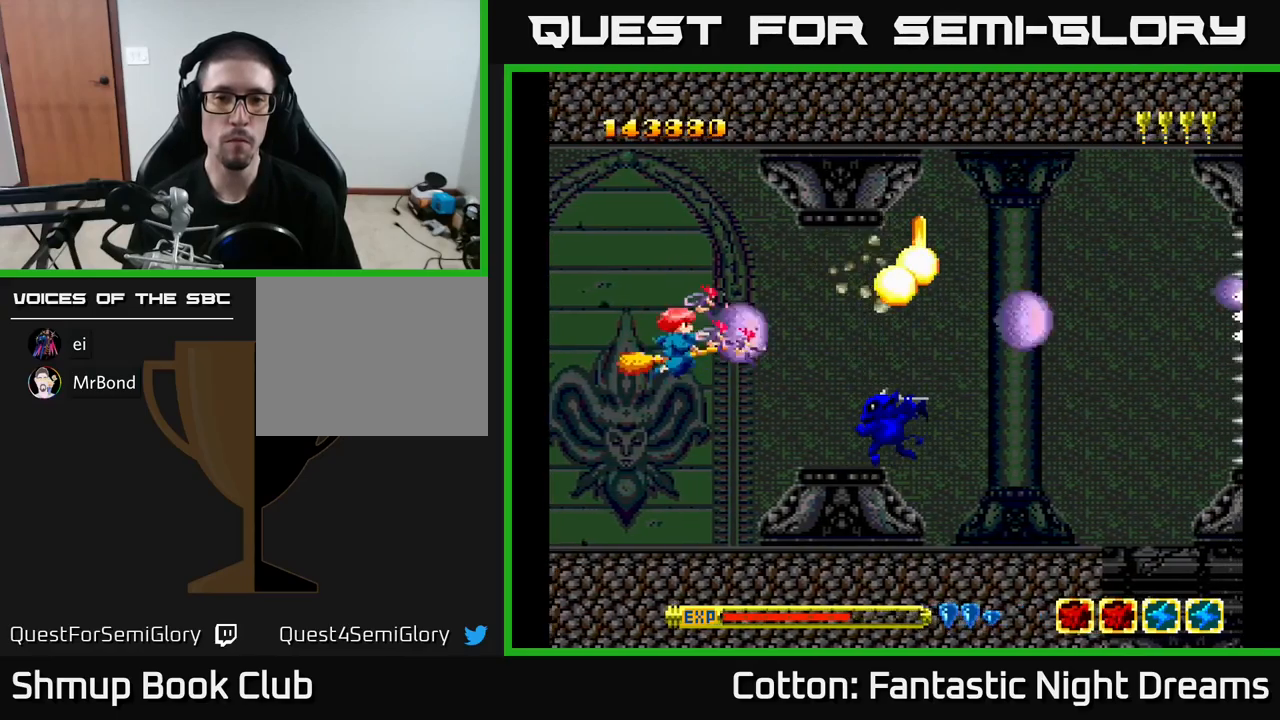
{"buttons": ["DPAD_UP", "DPAD_LEFT"], "right_stick": "center", "events": [[17, "DPAD_DOWN", "down"], [34, "DPAD_LEFT", "up"], [317, "DPAD_DOWN", "up"], [384, "DPAD_LEFT", "down"], [384, "DPAD_UP", "down"], [484, "Y", "up"]]}
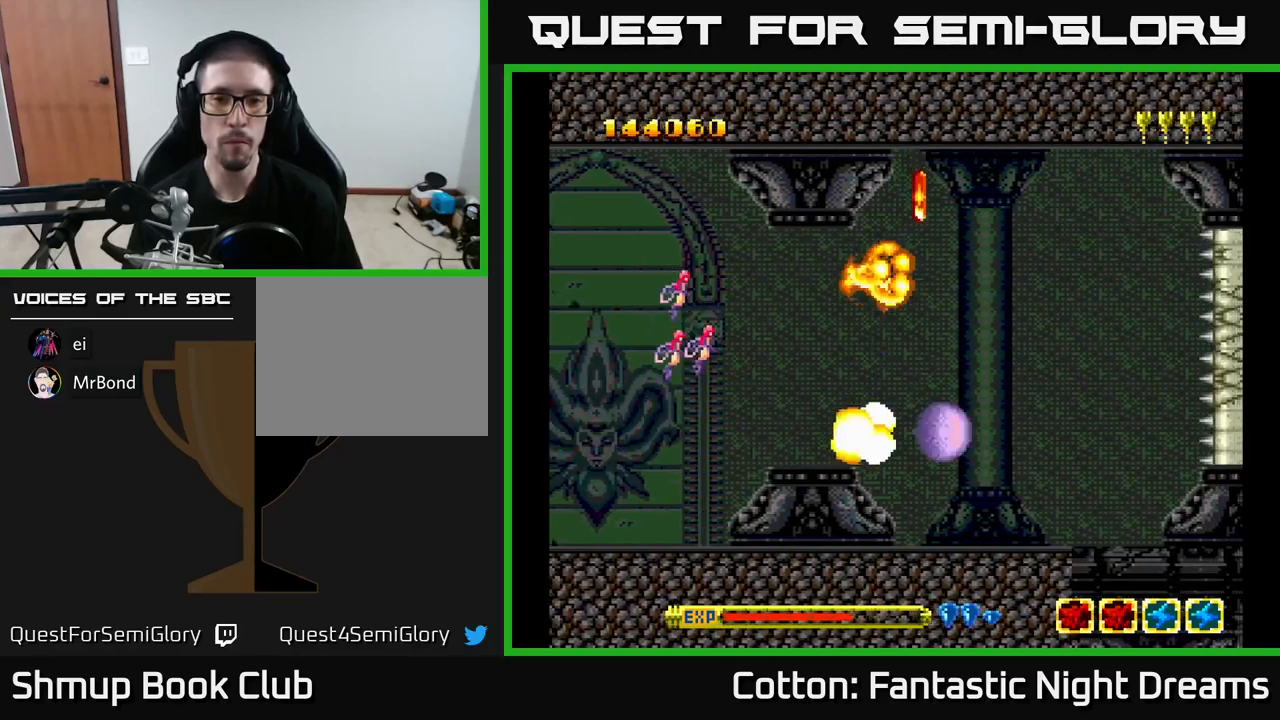
{"buttons": ["DPAD_DOWN", "DPAD_RIGHT"], "right_stick": "center", "events": [[17, "DPAD_LEFT", "up"], [217, "DPAD_RIGHT", "down"], [217, "DPAD_UP", "up"], [384, "DPAD_DOWN", "down"]]}
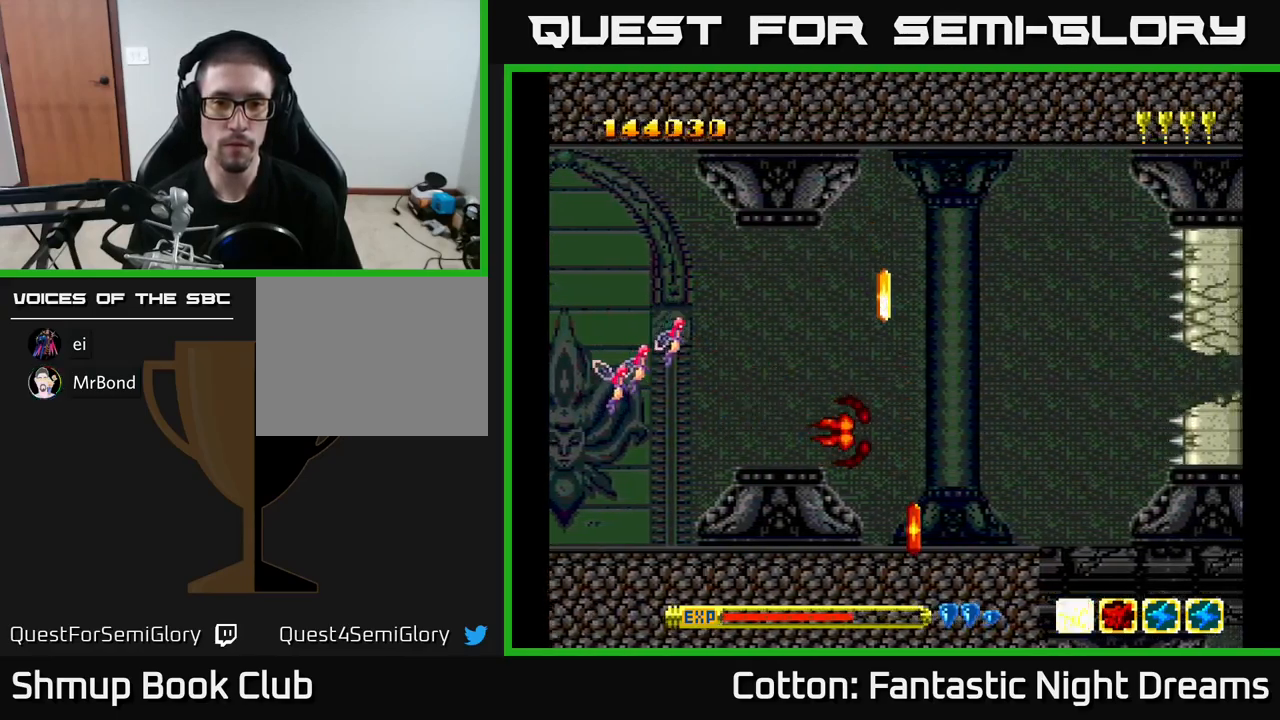
{"buttons": ["DPAD_RIGHT"], "right_stick": "center", "events": [[84, "B", "down"], [117, "DPAD_RIGHT", "up"], [167, "DPAD_LEFT", "down"], [184, "B", "up"], [184, "DPAD_DOWN", "up"], [267, "DPAD_LEFT", "up"], [467, "DPAD_RIGHT", "down"]]}
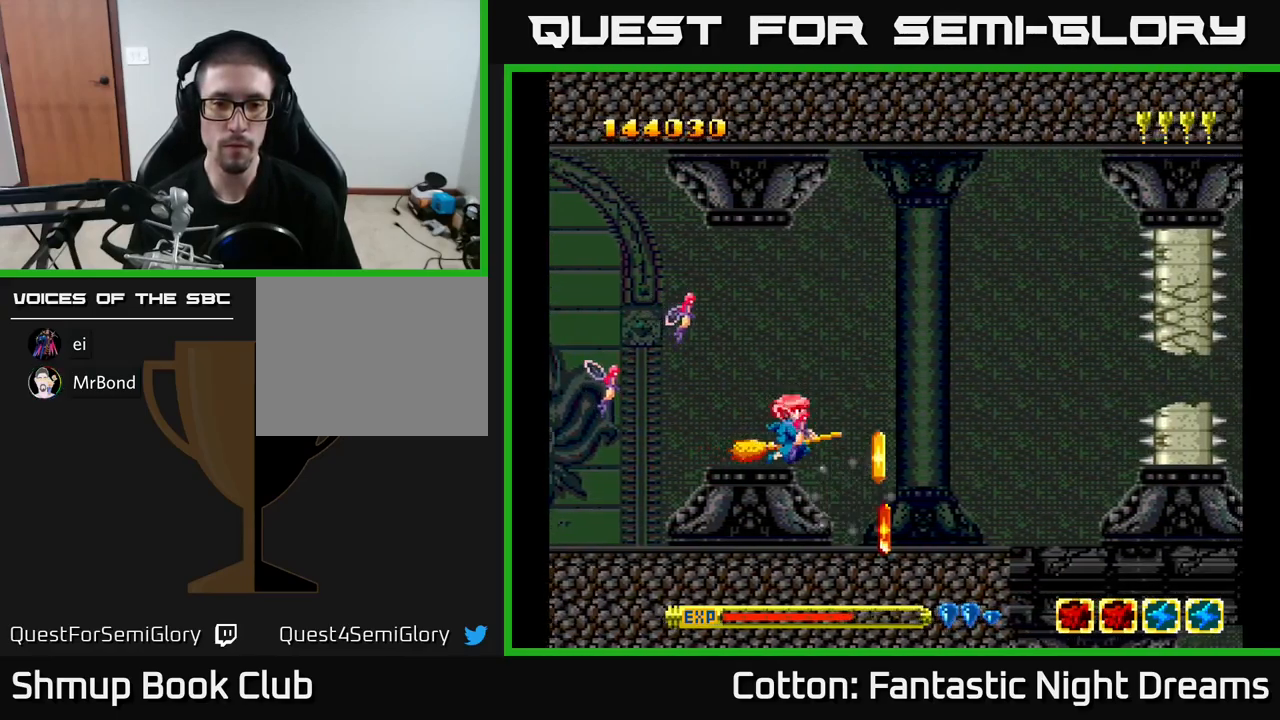
{"buttons": [], "right_stick": "center", "events": [[17, "DPAD_RIGHT", "up"], [67, "B", "down"], [134, "B", "up"]]}
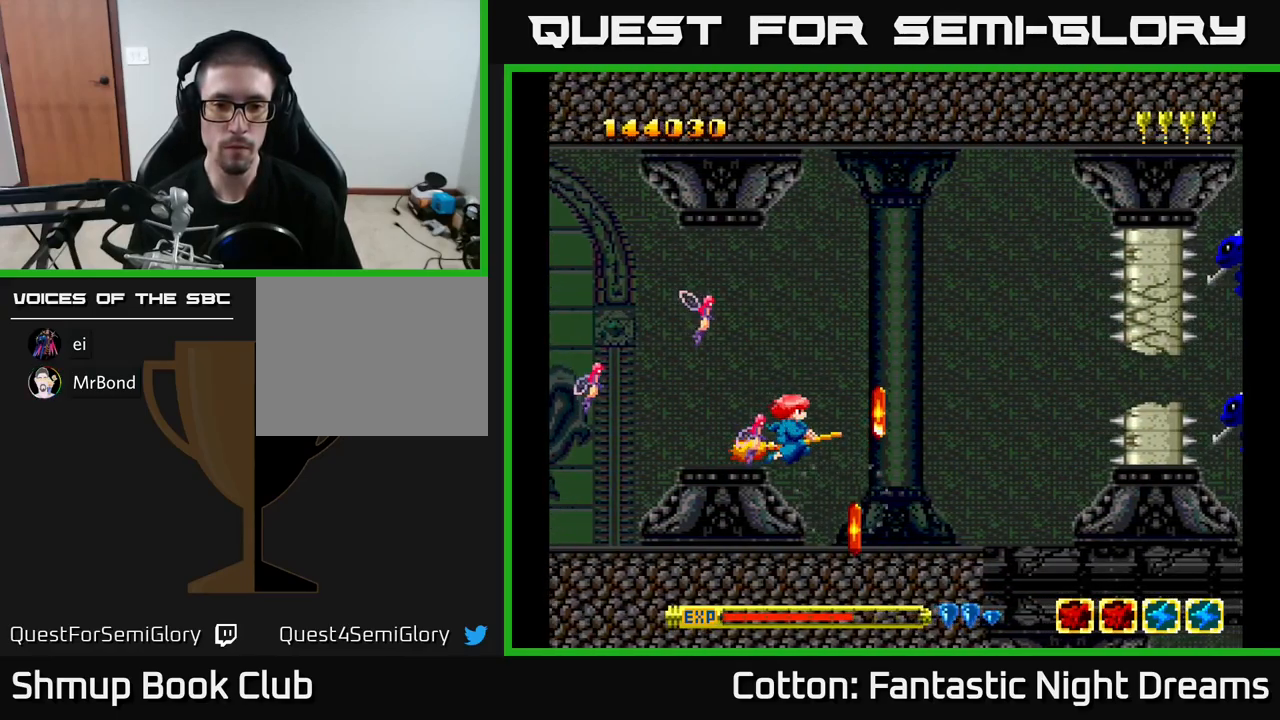
{"buttons": [], "right_stick": "center", "events": [[200, "DPAD_DOWN", "down"], [200, "DPAD_LEFT", "down"], [250, "DPAD_LEFT", "up"], [267, "B", "down"], [267, "DPAD_DOWN", "up"], [367, "B", "up"]]}
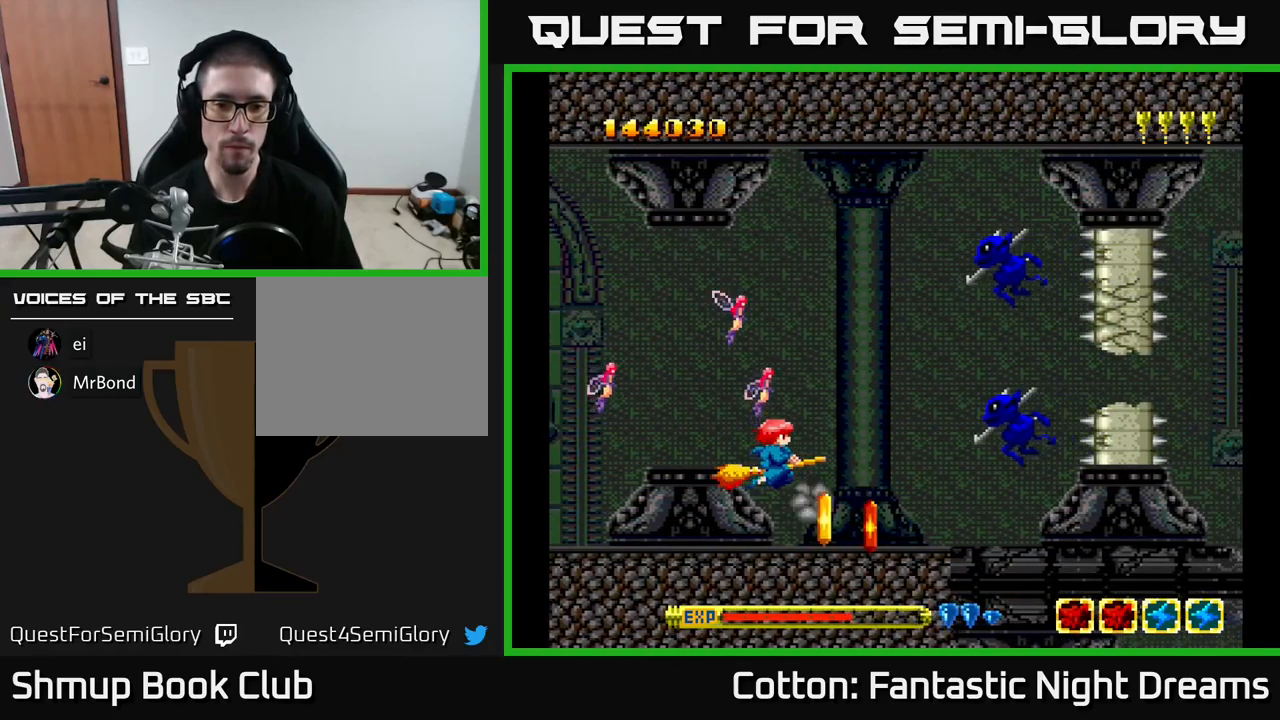
{"buttons": ["Y", "DPAD_LEFT"], "right_stick": "center", "events": [[17, "DPAD_UP", "down"], [300, "Y", "down"], [384, "DPAD_LEFT", "down"], [450, "DPAD_UP", "up"]]}
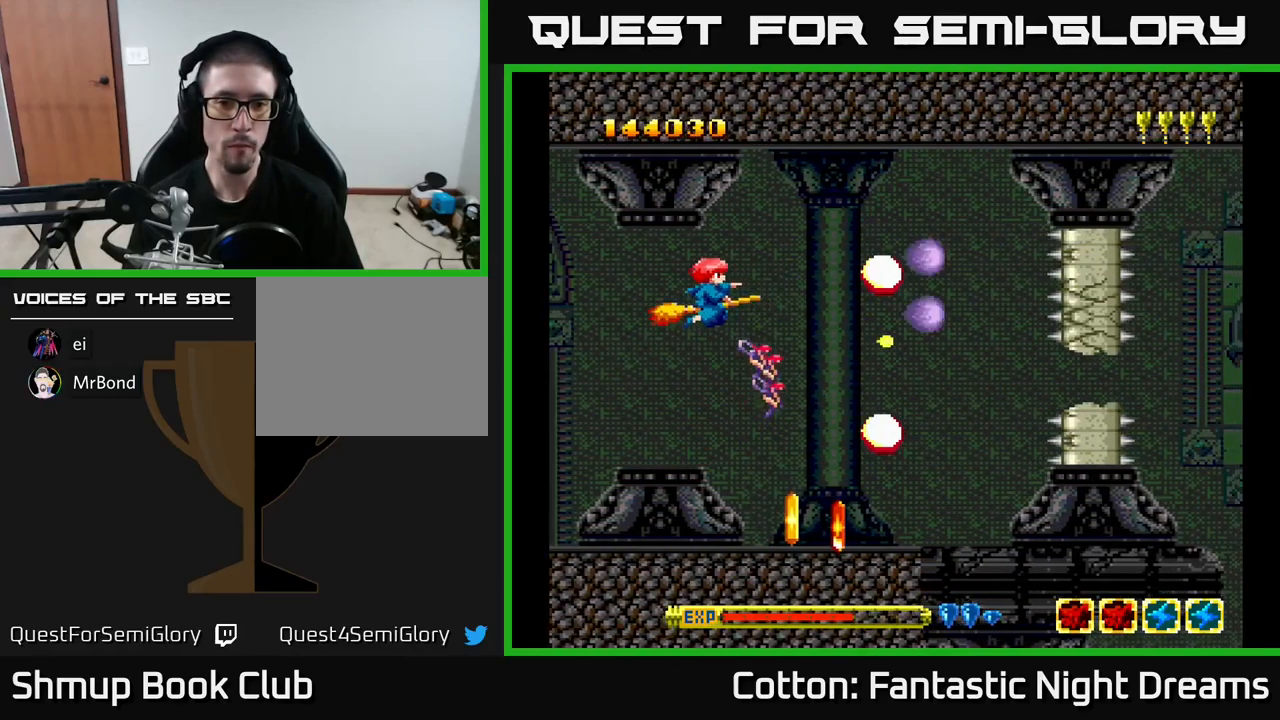
{"buttons": ["B"], "right_stick": "center", "events": [[67, "DPAD_DOWN", "down"], [84, "DPAD_LEFT", "up"], [100, "DPAD_RIGHT", "down"], [200, "DPAD_RIGHT", "up"], [234, "DPAD_LEFT", "down"], [284, "DPAD_DOWN", "up"], [284, "Y", "up"], [384, "DPAD_LEFT", "up"], [417, "DPAD_RIGHT", "down"], [434, "B", "down"], [467, "DPAD_RIGHT", "up"]]}
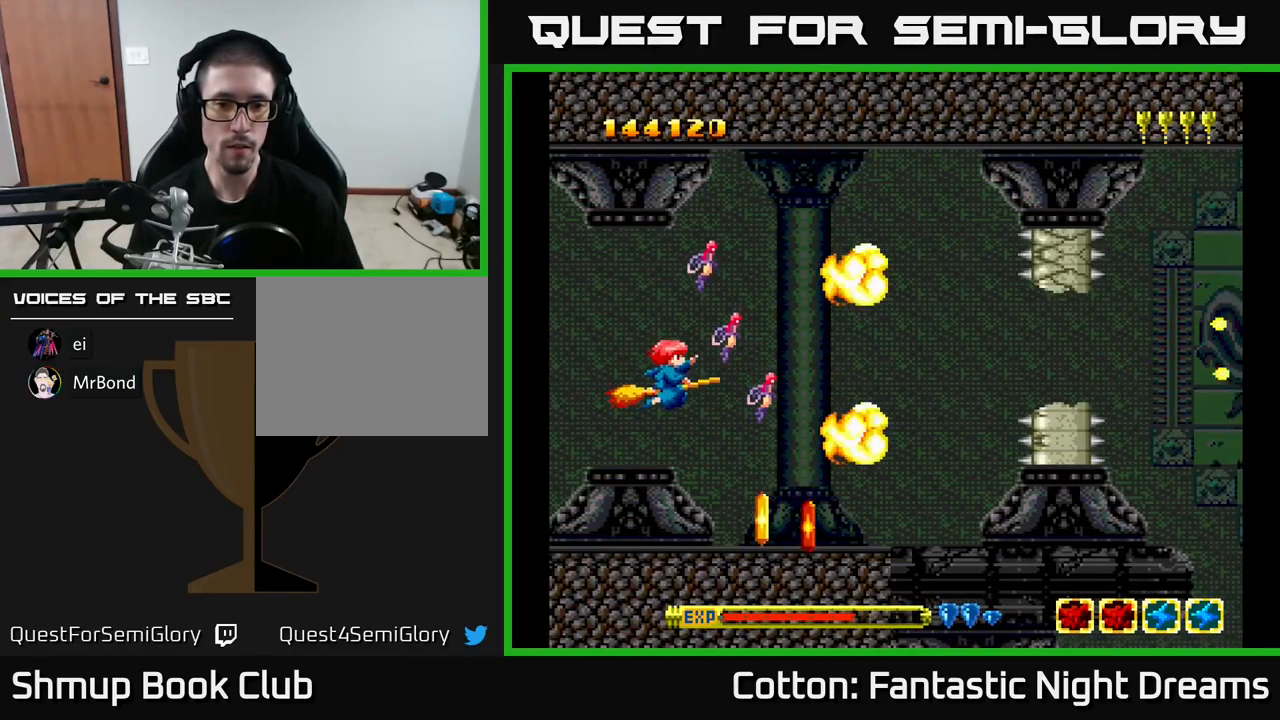
{"buttons": [], "right_stick": "center", "events": [[17, "B", "up"], [17, "DPAD_LEFT", "down"], [117, "DPAD_LEFT", "up"]]}
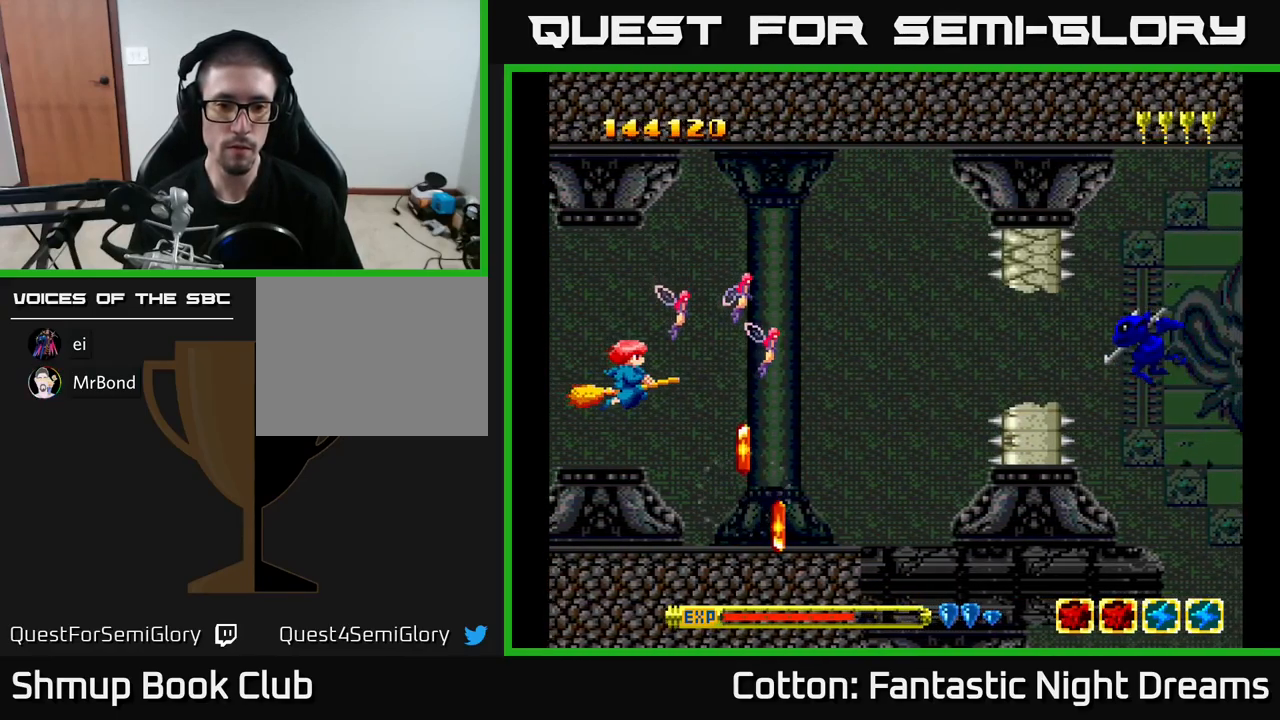
{"buttons": [], "right_stick": "center", "events": [[84, "DPAD_RIGHT", "down"], [100, "DPAD_DOWN", "down"], [200, "B", "down"], [250, "DPAD_DOWN", "up"], [250, "DPAD_RIGHT", "up"], [284, "B", "up"], [450, "DPAD_LEFT", "down"], [500, "DPAD_LEFT", "up"]]}
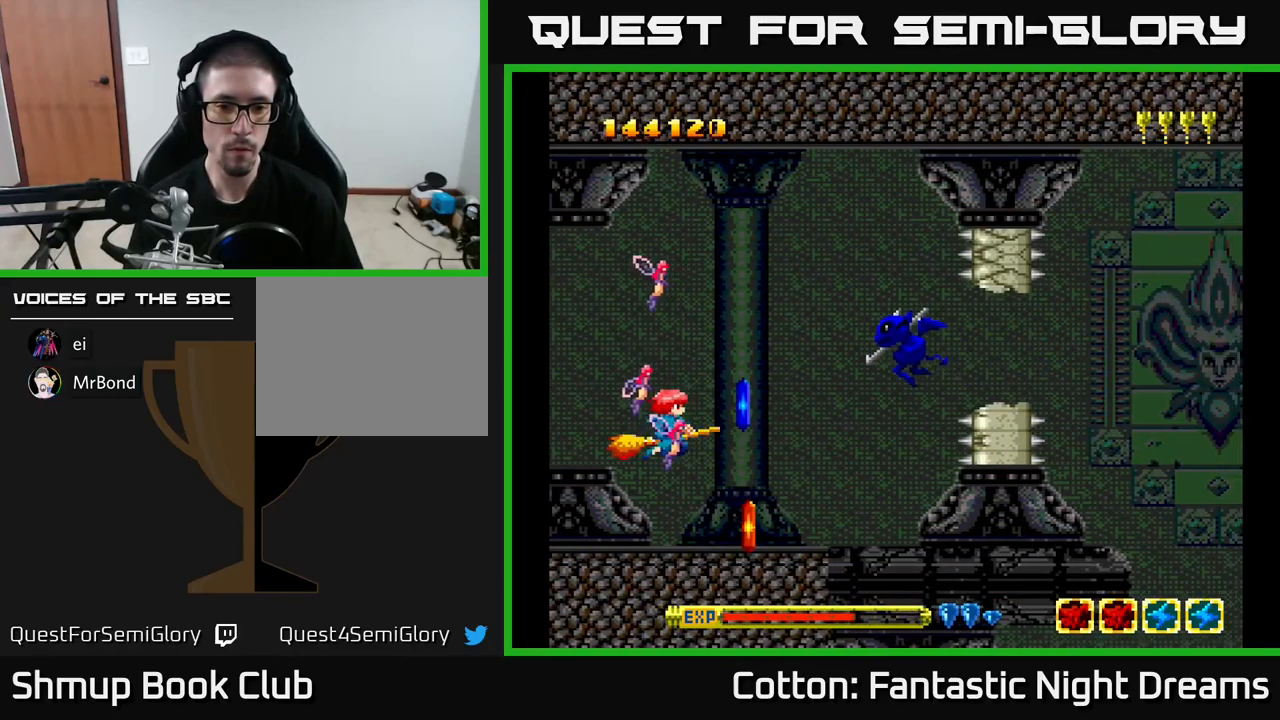
{"buttons": ["B"], "right_stick": "center", "events": [[267, "DPAD_DOWN", "down"], [384, "DPAD_DOWN", "up"], [451, "B", "down"]]}